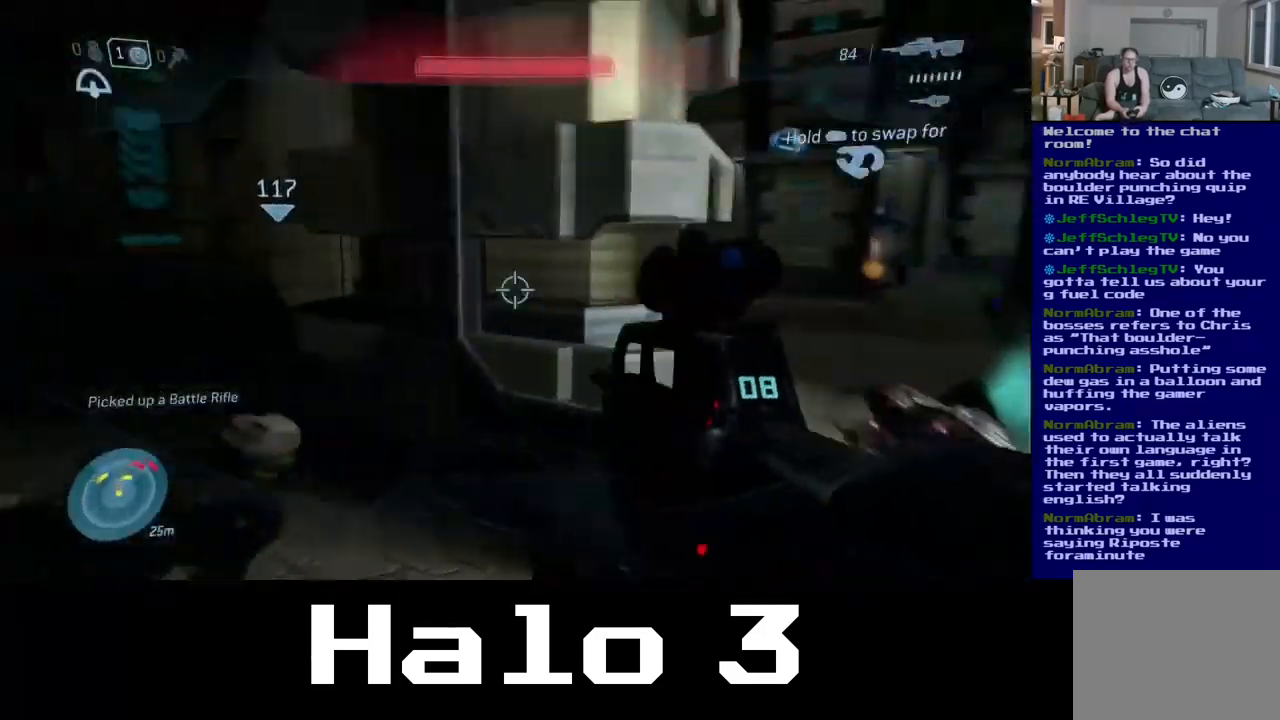
Gameplay with a controller (Xbox layout); each line is a JSON object with the inputs held at the frame after it. "events" lists button and stick changes between this image and that frame as [ms after this image, input, new state], when the widget could be followed in between.
{"buttons": [], "left_stick": "up-left", "right_stick": "down-right", "events": [[150, "left_stick", "up-left"], [234, "right_stick", "center"], [400, "right_stick", "down-right"]]}
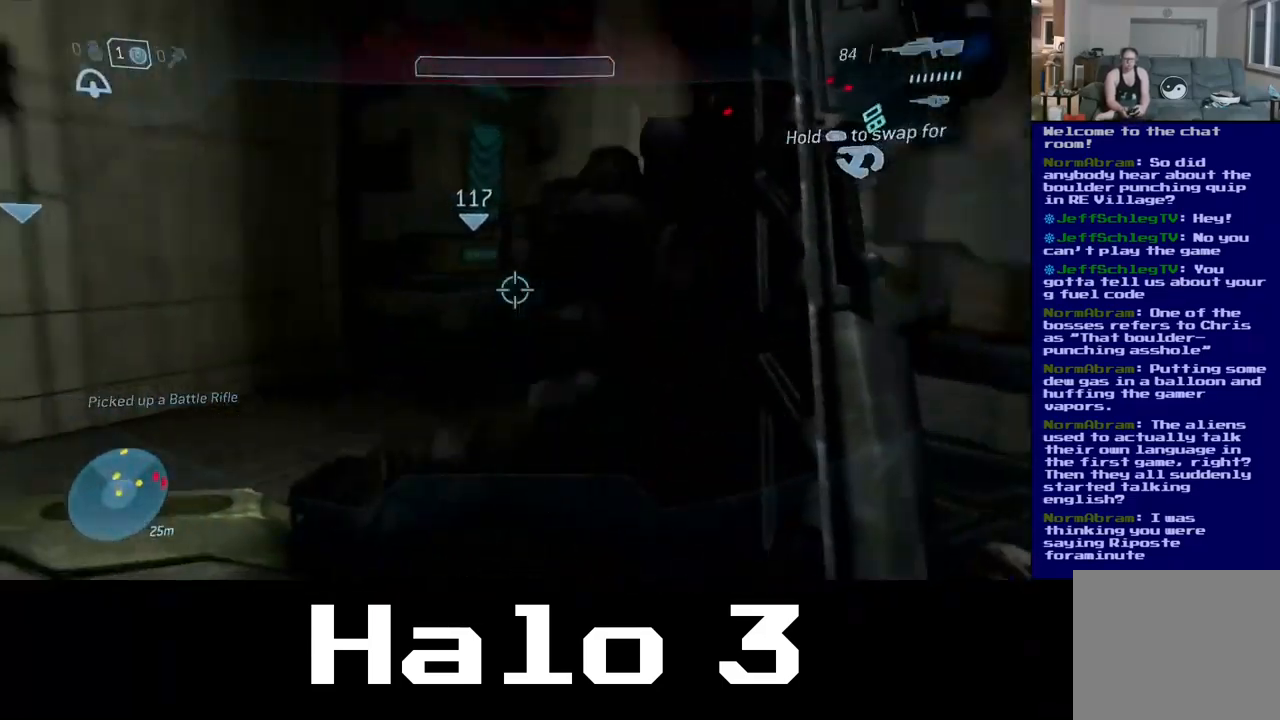
{"buttons": [], "left_stick": "up-left", "right_stick": "center", "events": [[117, "right_stick", "right"], [250, "left_stick", "left"], [334, "right_stick", "center"], [450, "left_stick", "up-left"]]}
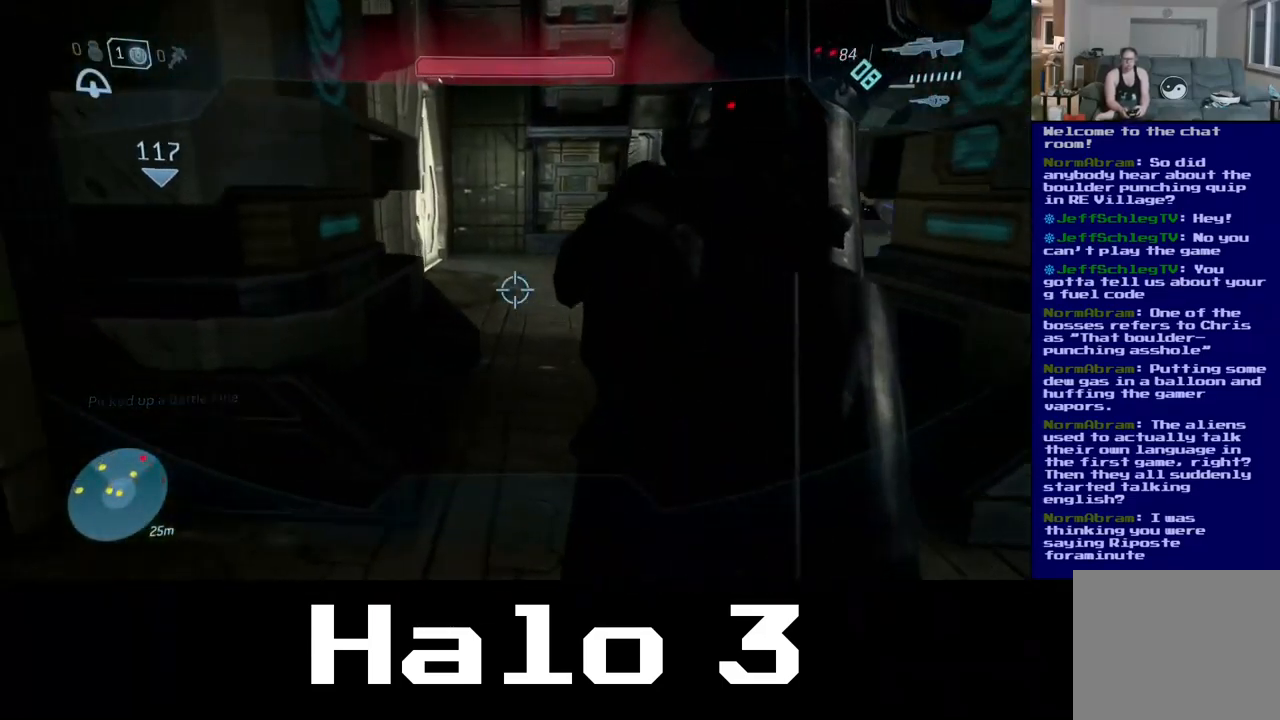
{"buttons": [], "left_stick": "up", "right_stick": "center", "events": [[34, "left_stick", "up"], [100, "right_stick", "right"], [134, "left_stick", "up-right"], [317, "right_stick", "center"], [400, "left_stick", "up"]]}
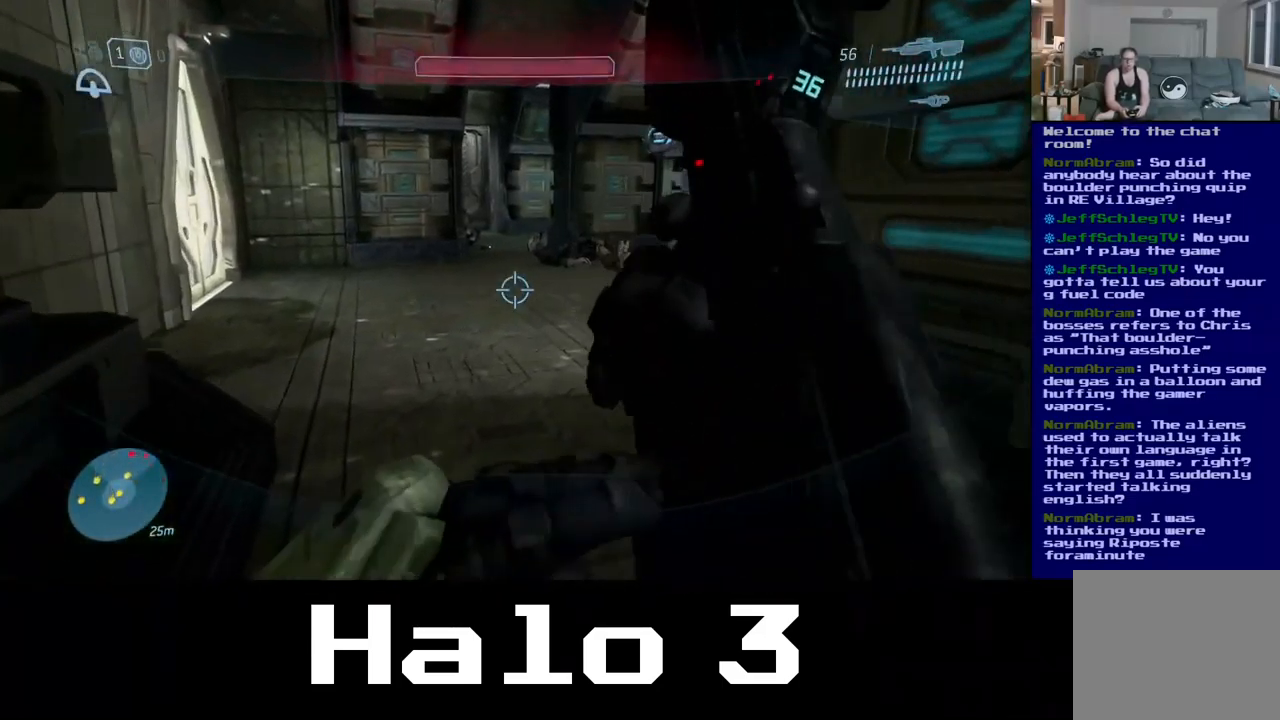
{"buttons": [], "left_stick": "center", "right_stick": "center", "events": [[34, "left_stick", "center"], [117, "right_stick", "up"], [200, "right_stick", "up-right"], [400, "right_stick", "center"]]}
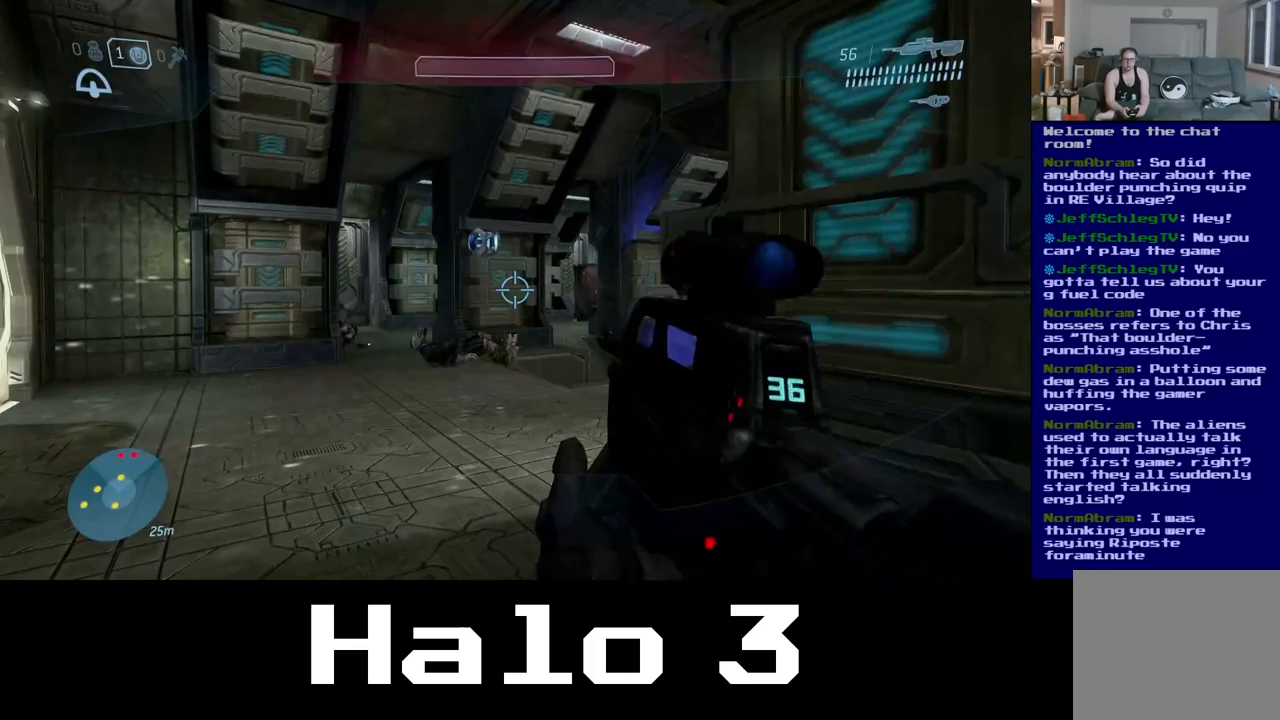
{"buttons": [], "left_stick": "center", "right_stick": "center", "events": [[167, "right_stick", "up-right"], [233, "right_stick", "right"], [400, "right_stick", "center"]]}
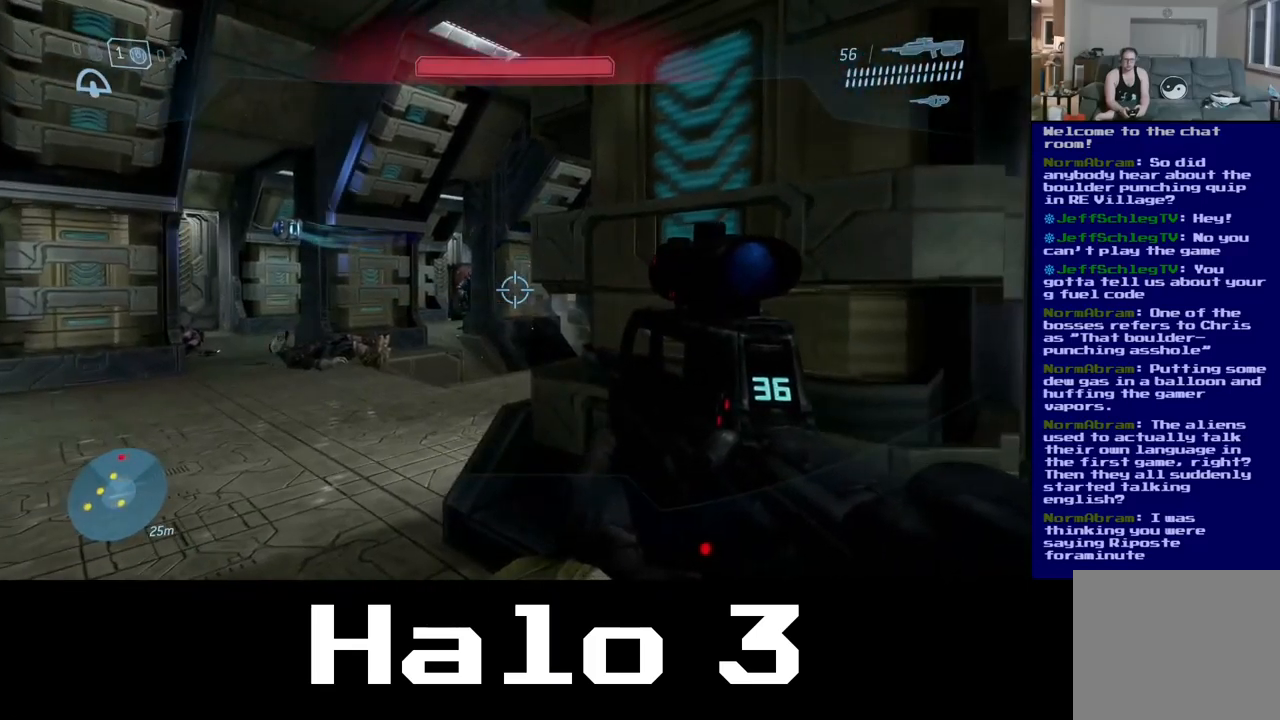
{"buttons": [], "left_stick": "up", "right_stick": "center", "events": [[300, "right_stick", "down-left"], [450, "left_stick", "up"], [467, "right_stick", "center"]]}
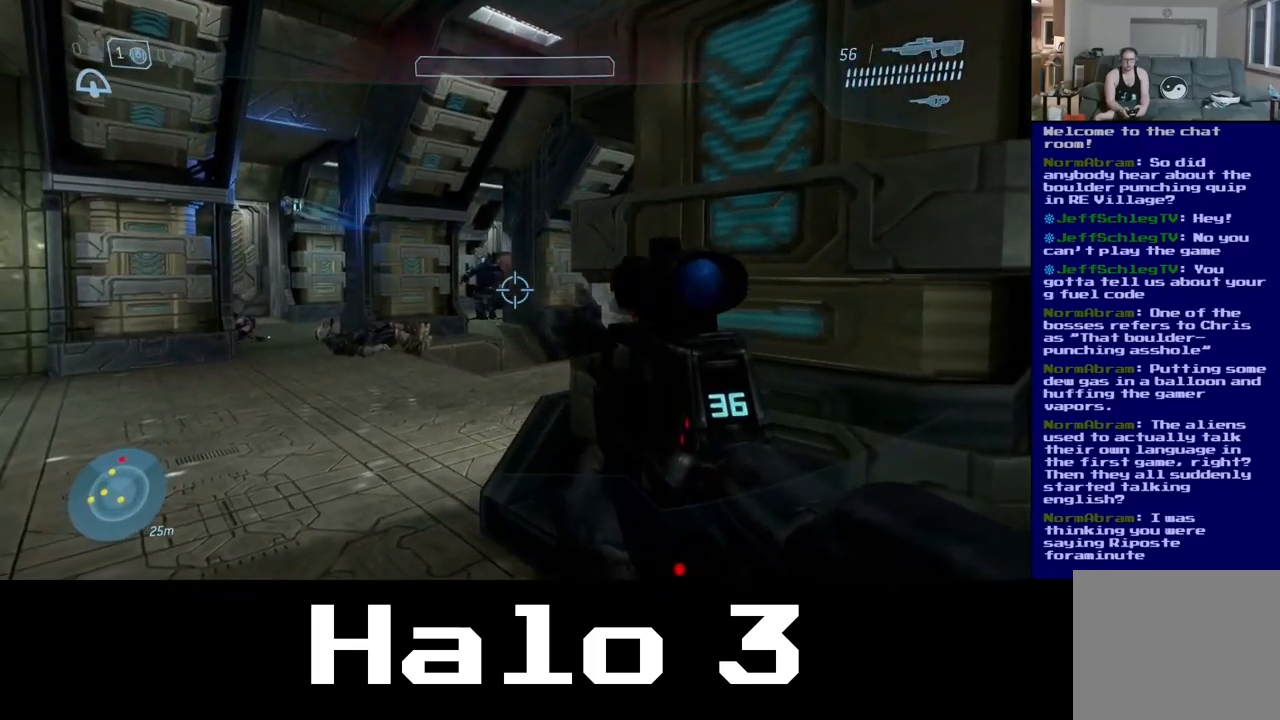
{"buttons": ["R2"], "left_stick": "up-left", "right_stick": "up", "events": [[67, "R2", "down"], [67, "right_stick", "up"], [167, "left_stick", "up-left"], [250, "R2", "up"], [383, "right_stick", "center"], [433, "R2", "down"], [500, "right_stick", "up"]]}
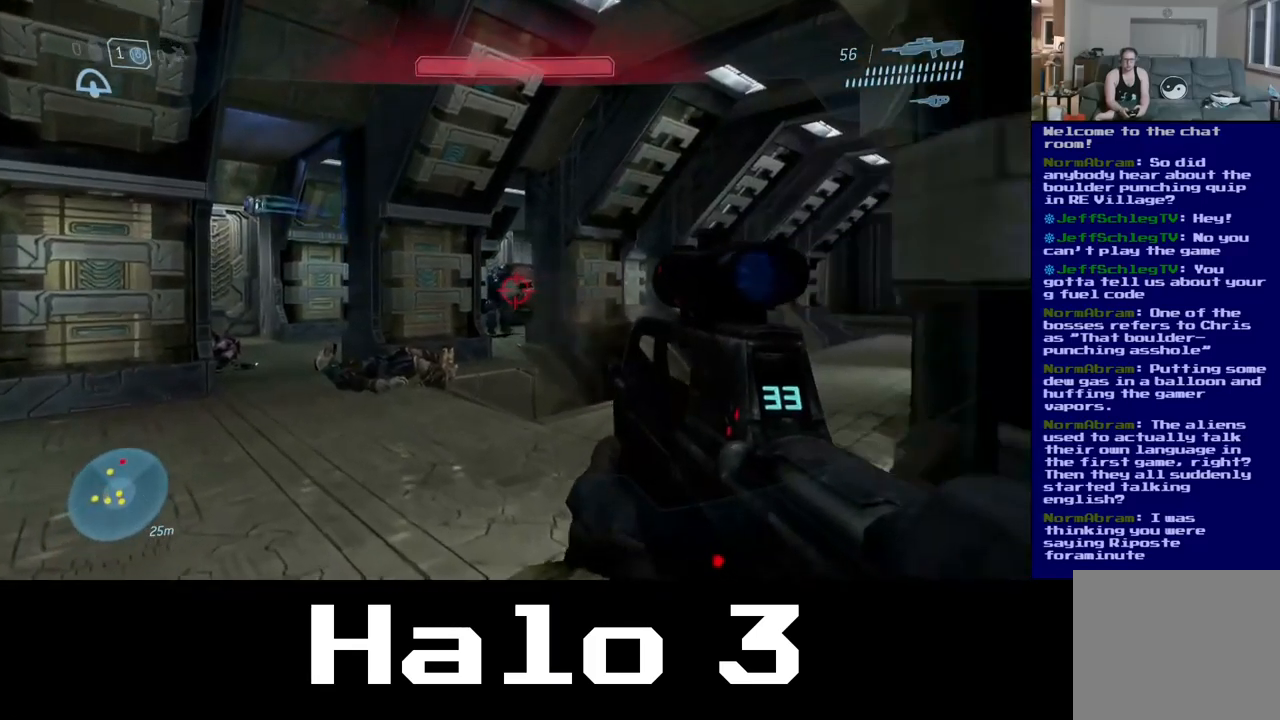
{"buttons": ["R2"], "left_stick": "up", "right_stick": "center", "events": [[167, "R2", "up"], [200, "right_stick", "center"], [233, "left_stick", "up"], [250, "R2", "down"], [400, "R2", "up"], [467, "R2", "down"]]}
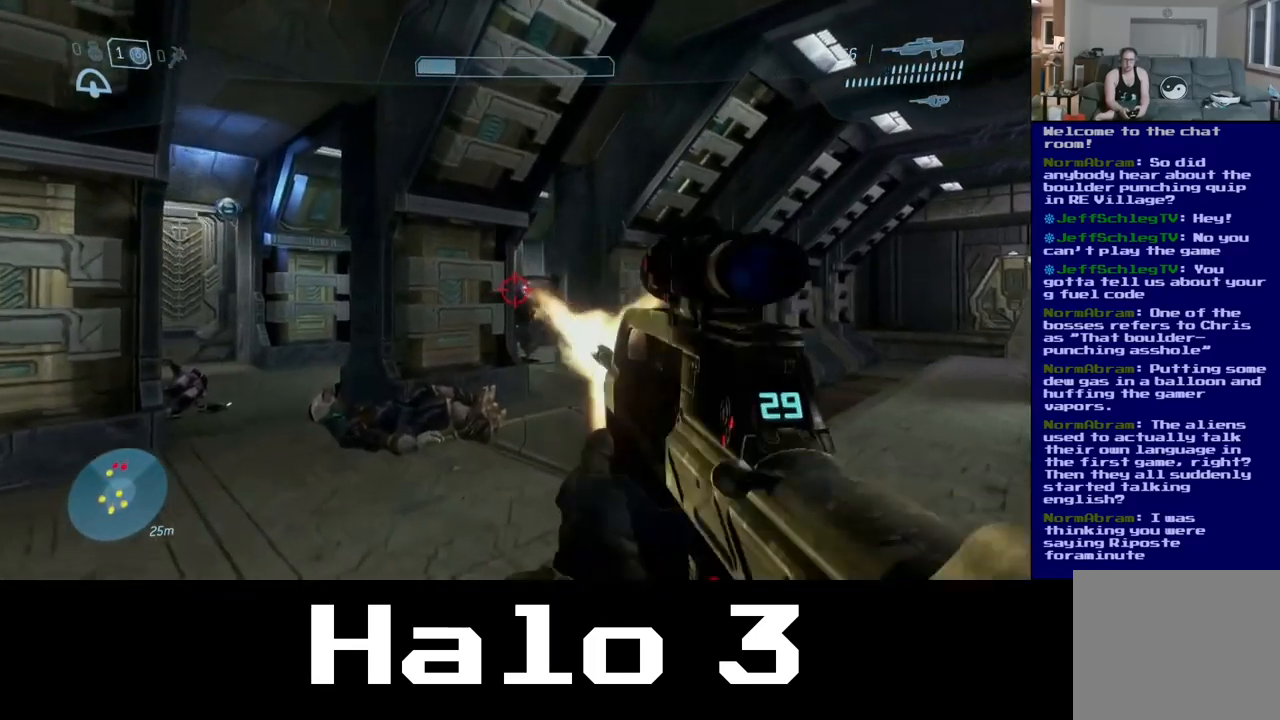
{"buttons": ["R2"], "left_stick": "up", "right_stick": "up-left", "events": [[150, "R2", "up"], [383, "R2", "down"], [450, "right_stick", "up-left"]]}
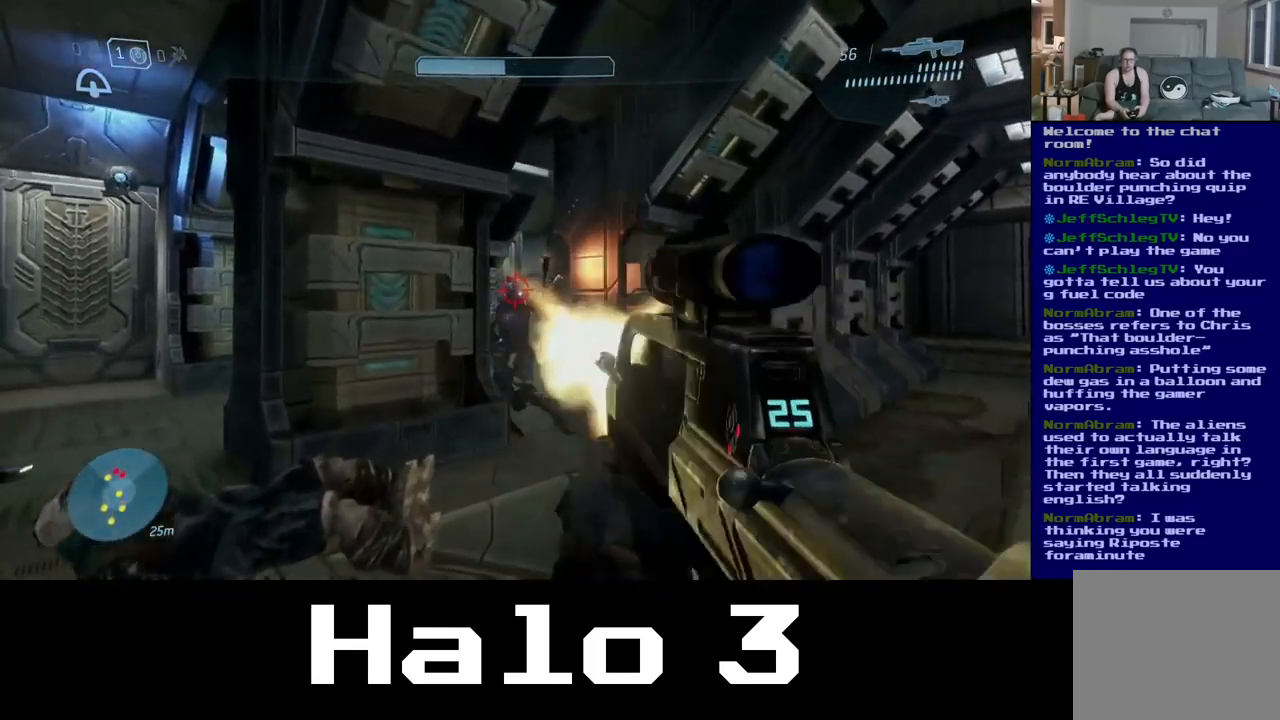
{"buttons": ["R2"], "left_stick": "up", "right_stick": "up-left", "events": [[67, "R2", "up"], [183, "R2", "down"]]}
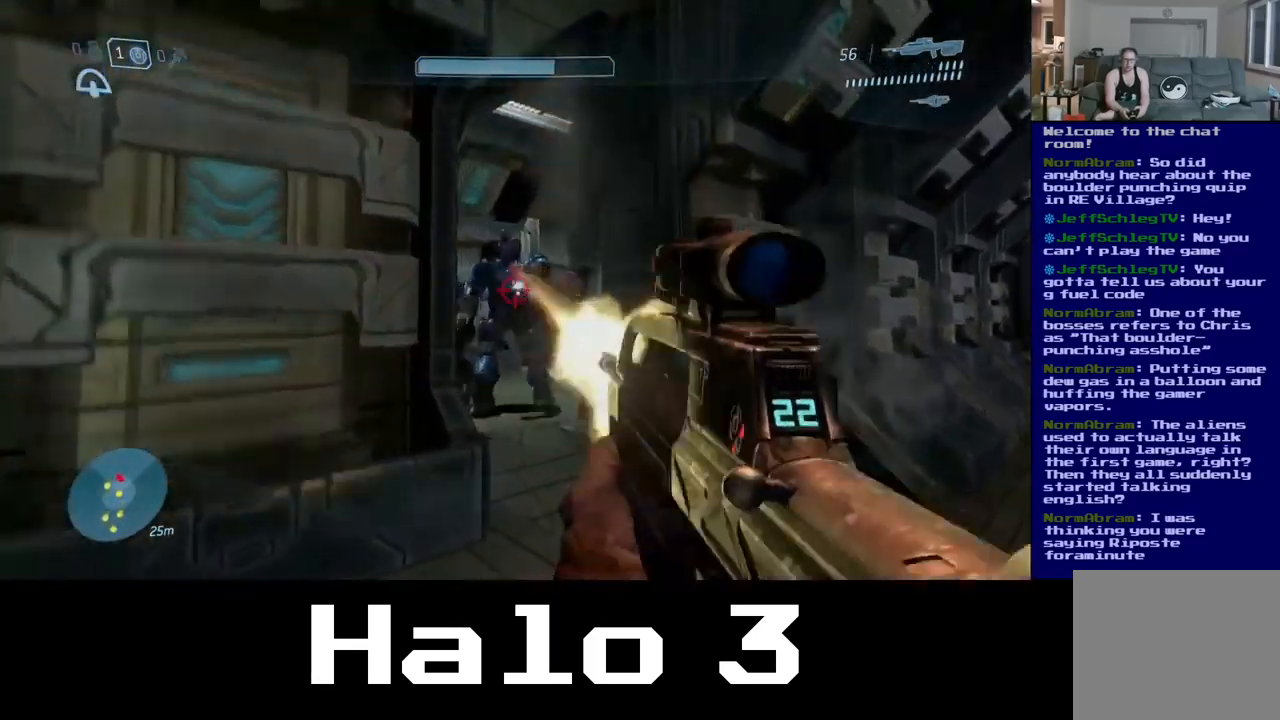
{"buttons": ["A"], "left_stick": "left", "right_stick": "center"}
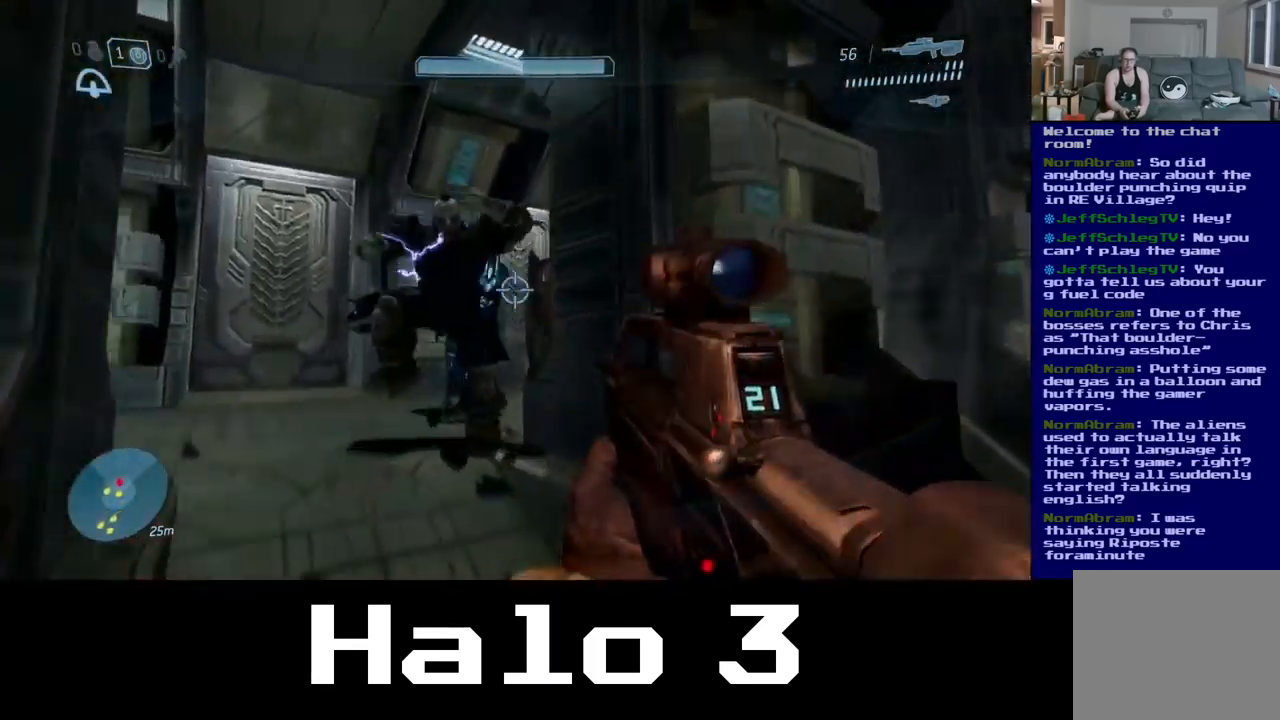
{"buttons": [], "left_stick": "left", "right_stick": "down-left", "events": [[83, "A", "up"], [200, "R2", "down"], [317, "right_stick", "down"], [350, "R2", "up"], [467, "right_stick", "down-left"]]}
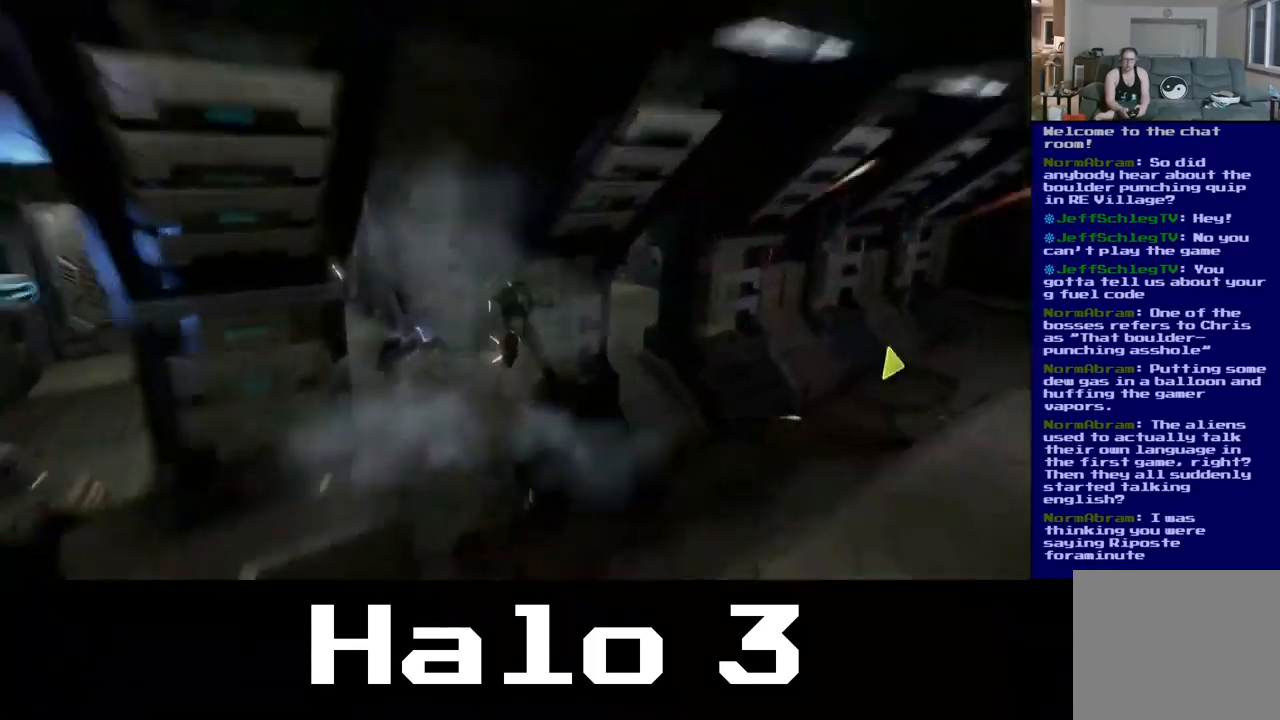
{"buttons": [], "left_stick": "center", "right_stick": "down-left", "events": [[100, "left_stick", "center"]]}
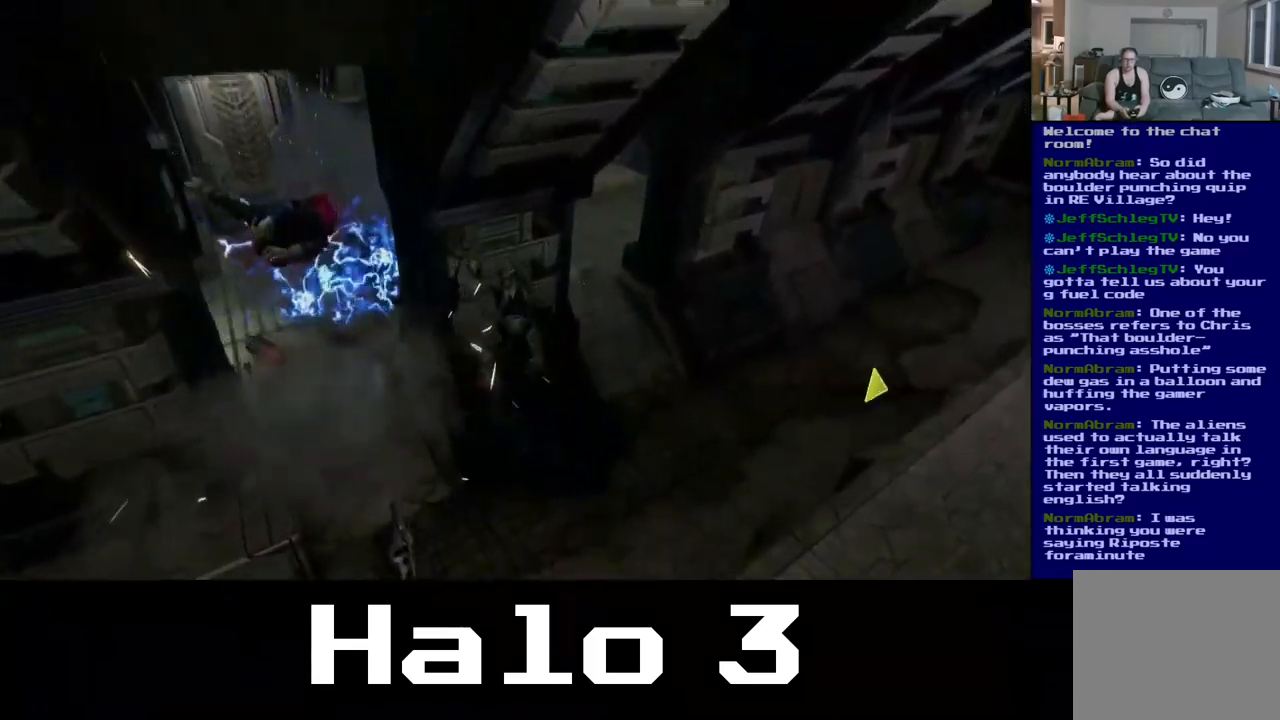
{"buttons": [], "left_stick": "center", "right_stick": "left", "events": [[183, "right_stick", "left"]]}
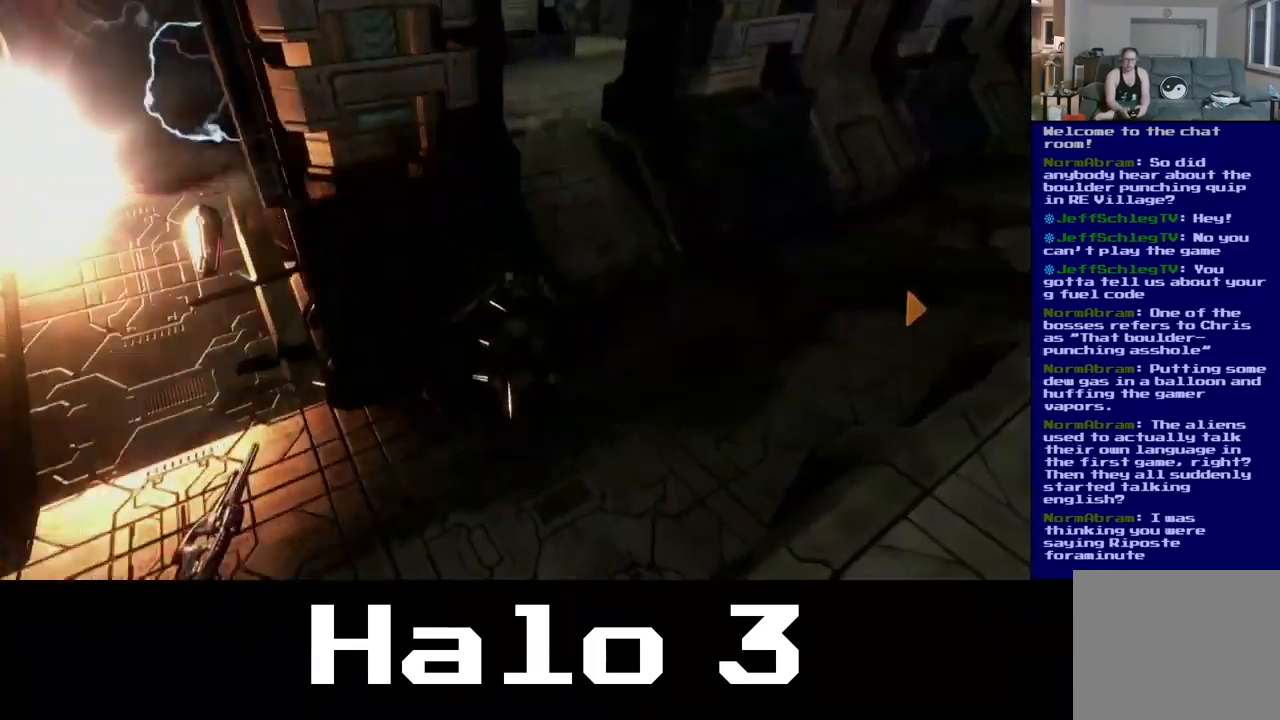
{"buttons": [], "left_stick": "center", "right_stick": "left", "events": []}
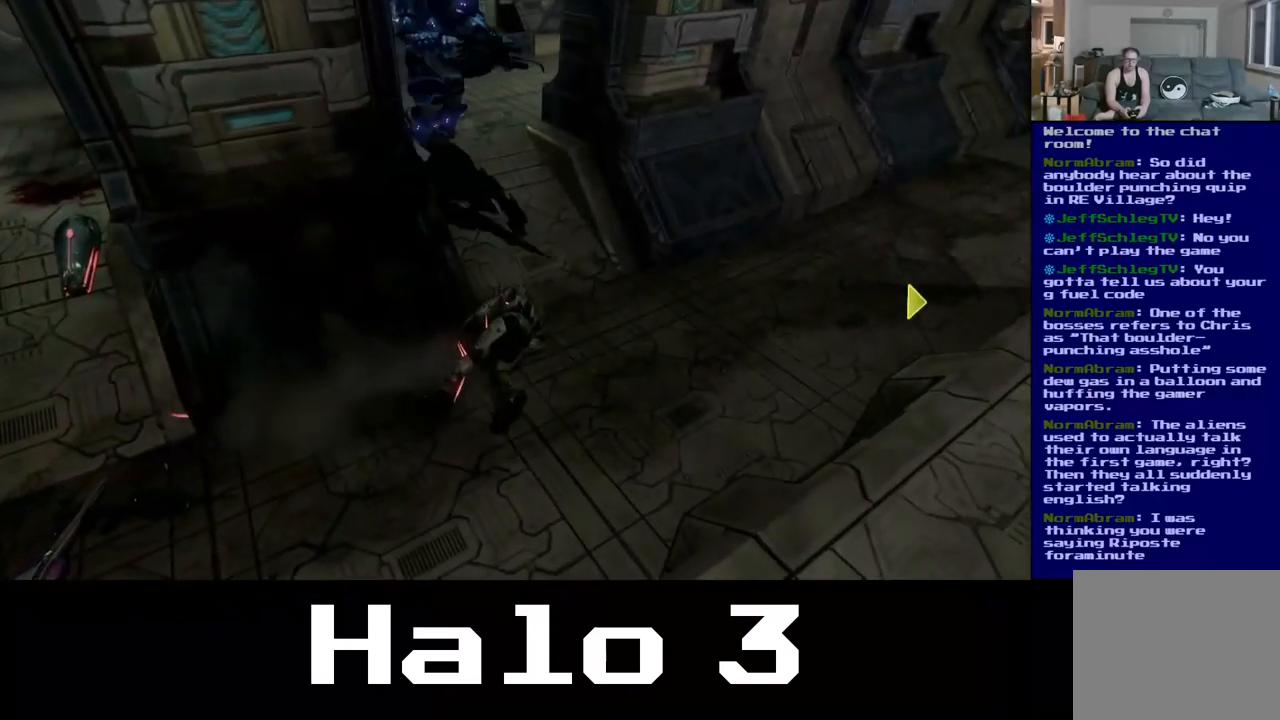
{"buttons": [], "left_stick": "center", "right_stick": "left", "events": []}
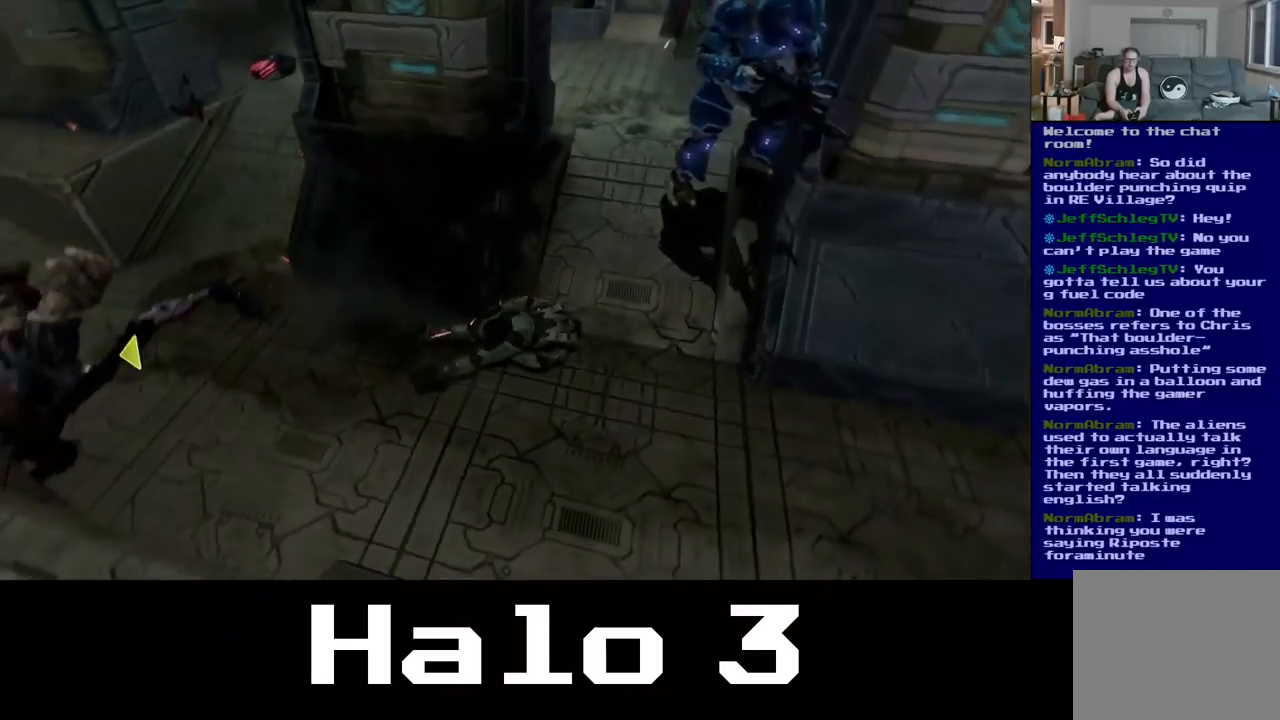
{"buttons": [], "left_stick": "center", "right_stick": "left", "events": []}
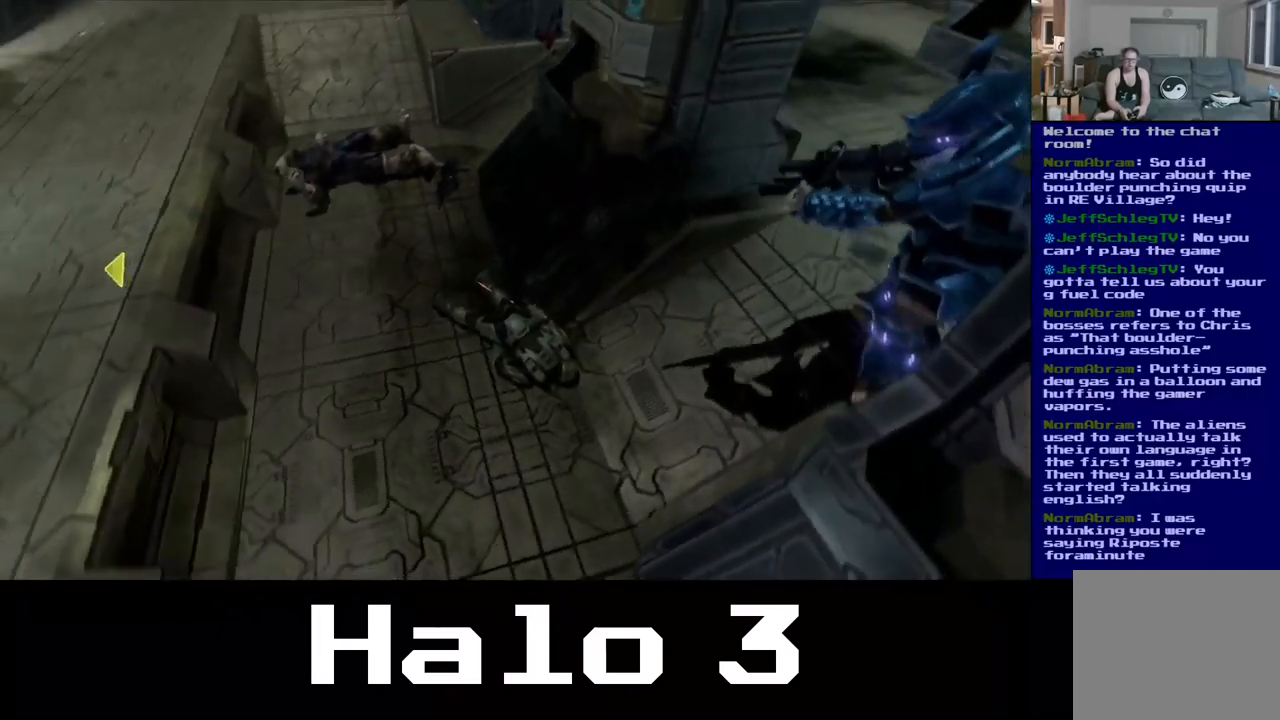
{"buttons": [], "left_stick": "center", "right_stick": "center", "events": [[100, "right_stick", "center"]]}
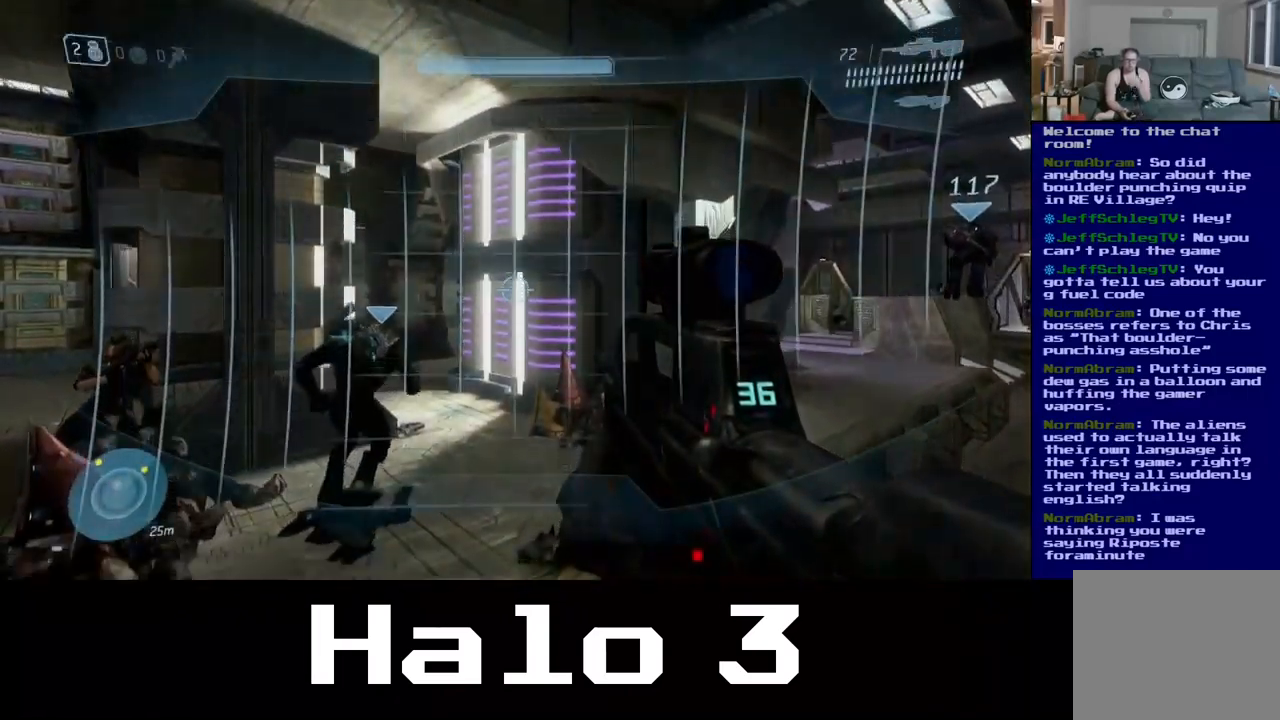
{"buttons": [], "left_stick": "center", "right_stick": "center", "events": []}
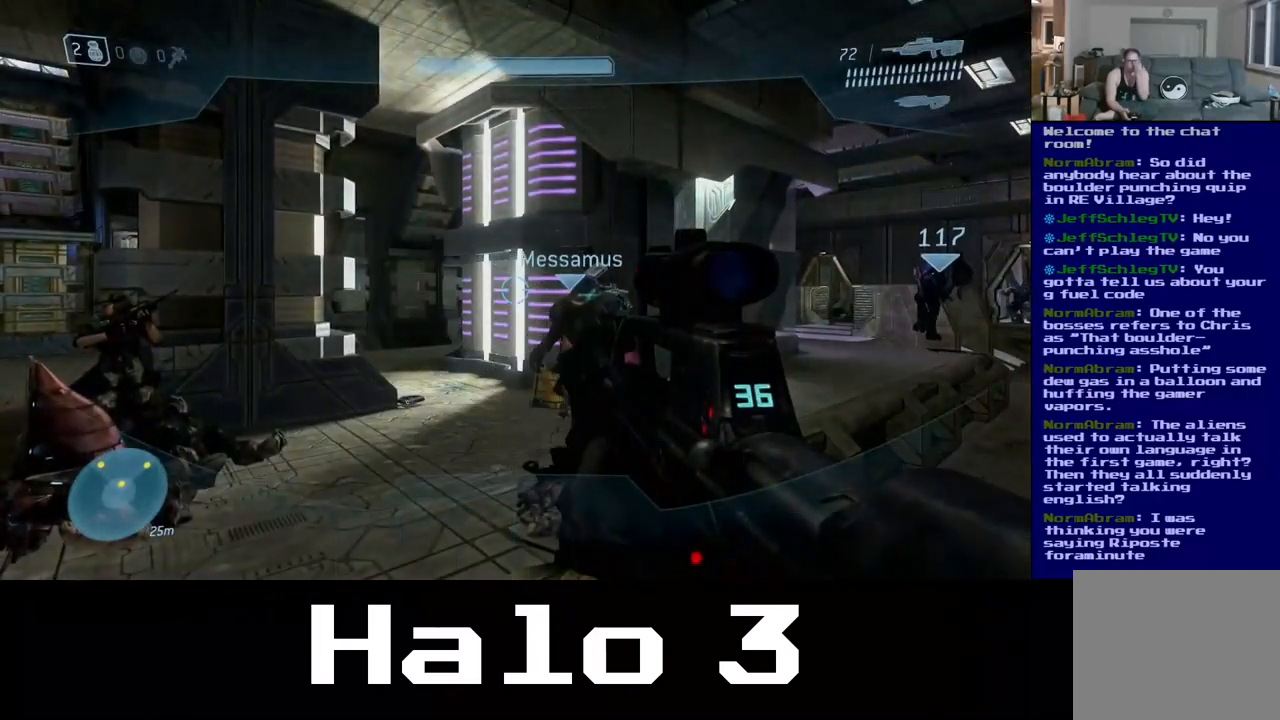
{"buttons": [], "left_stick": "up-left", "right_stick": "center", "events": [[233, "left_stick", "left"], [500, "left_stick", "up-left"]]}
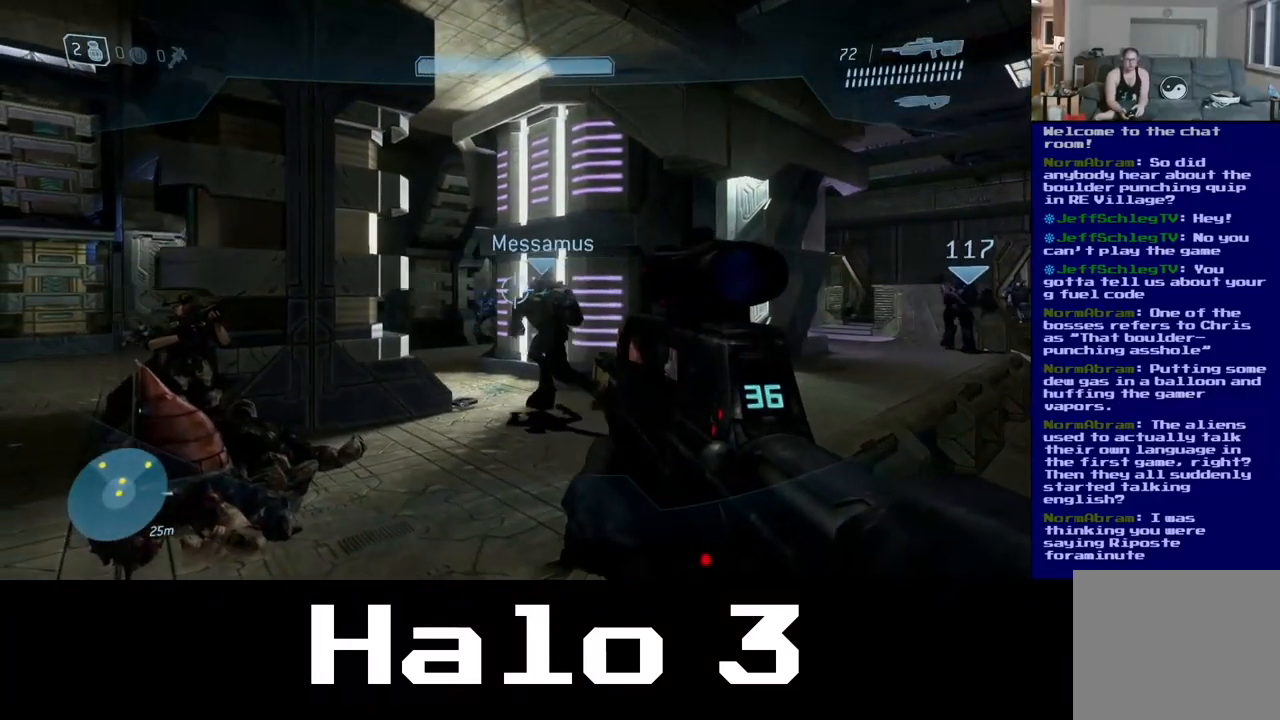
{"buttons": [], "left_stick": "up-left", "right_stick": "center", "events": [[133, "right_stick", "down-left"], [433, "right_stick", "center"]]}
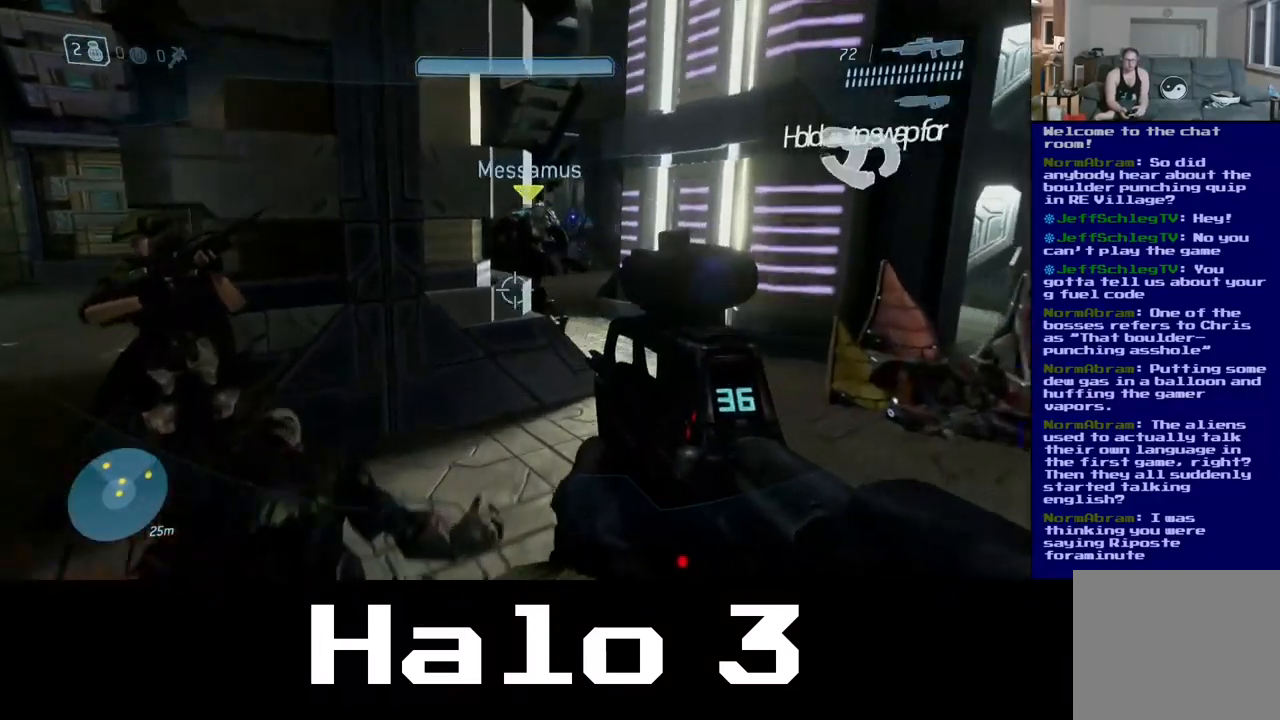
{"buttons": [], "left_stick": "left", "right_stick": "center", "events": [[200, "left_stick", "left"]]}
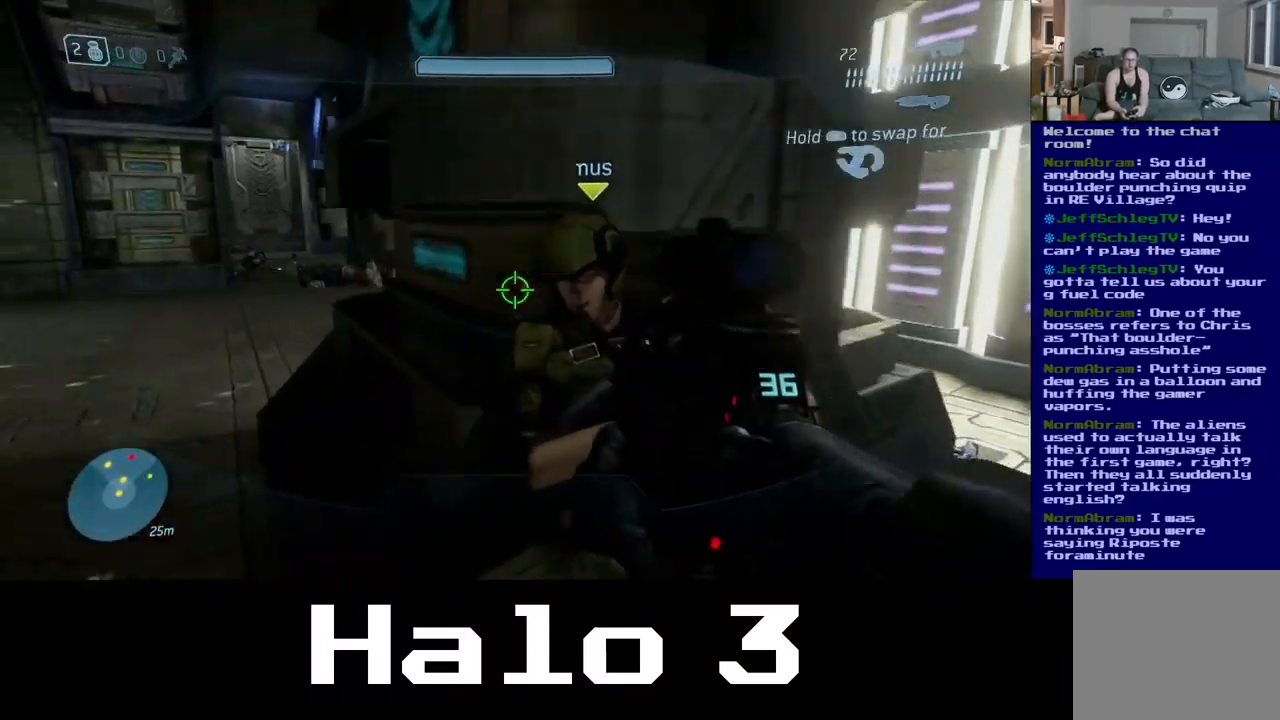
{"buttons": [], "left_stick": "up-left", "right_stick": "center", "events": [[50, "left_stick", "up-left"], [267, "right_stick", "right"], [450, "right_stick", "center"]]}
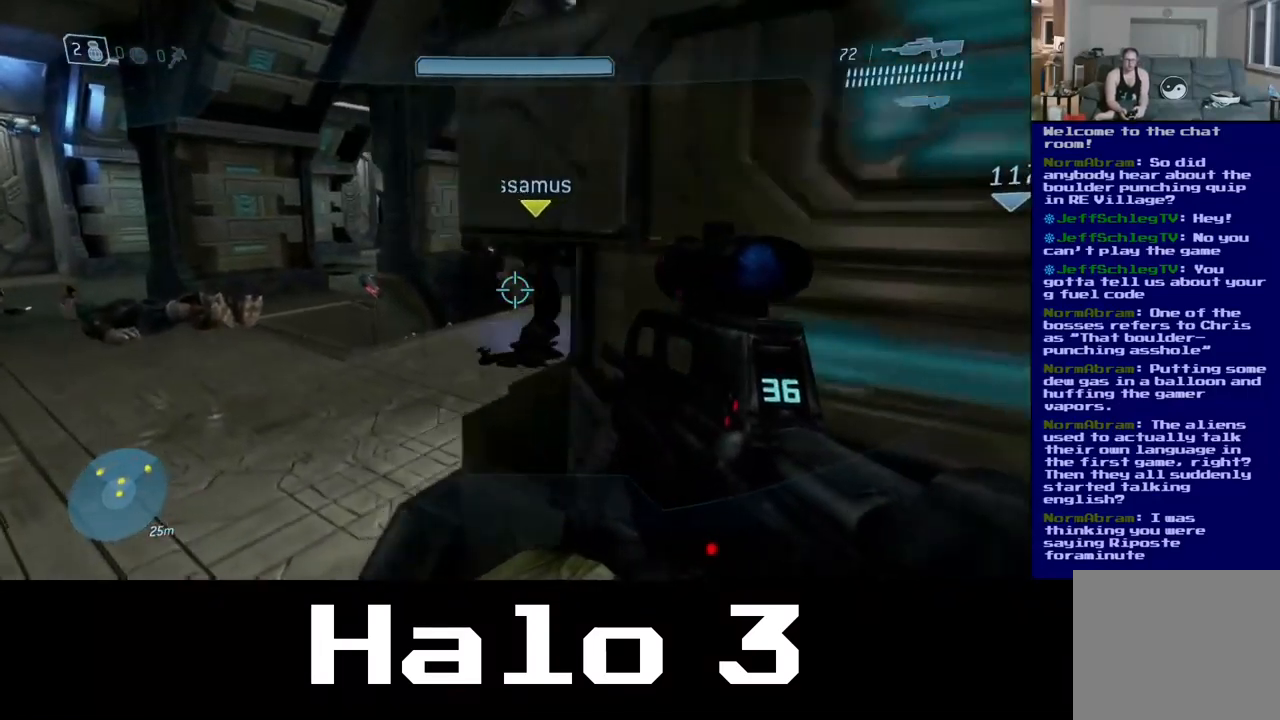
{"buttons": [], "left_stick": "up-left", "right_stick": "center", "events": [[150, "right_stick", "right"], [367, "right_stick", "center"]]}
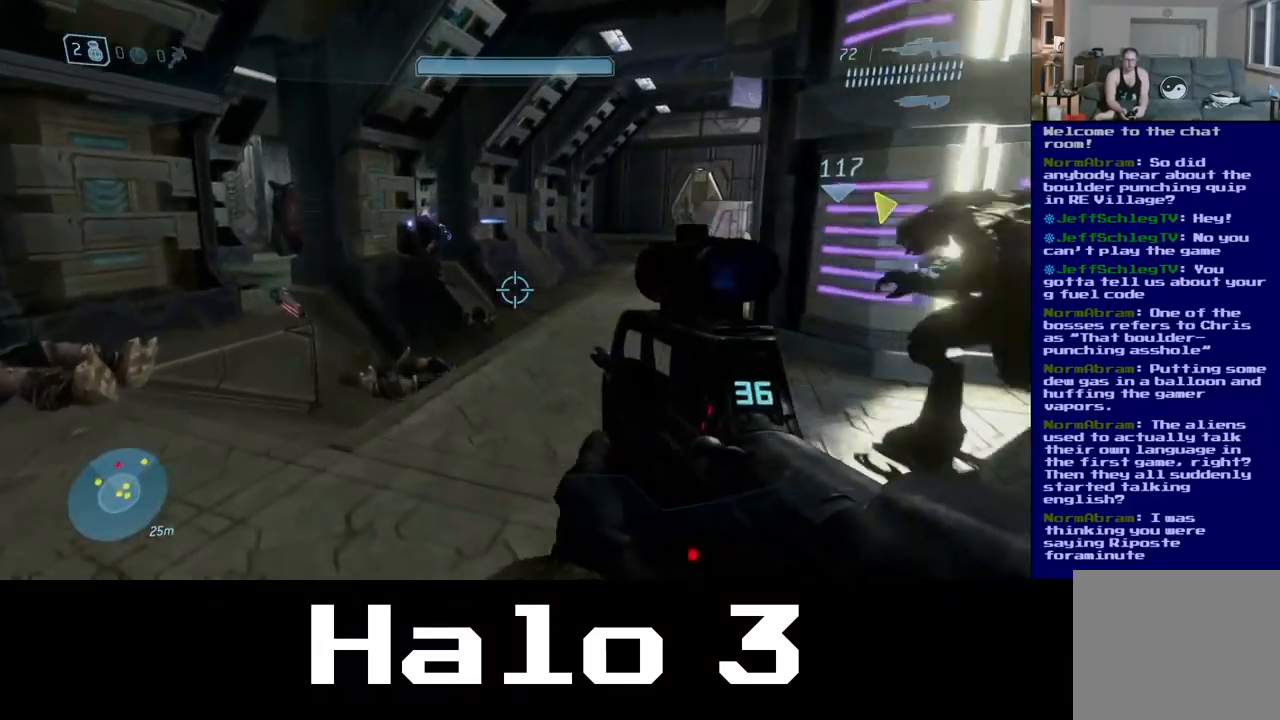
{"buttons": [], "left_stick": "up-left", "right_stick": "center", "events": [[100, "right_stick", "up"], [200, "right_stick", "up-left"], [334, "right_stick", "center"]]}
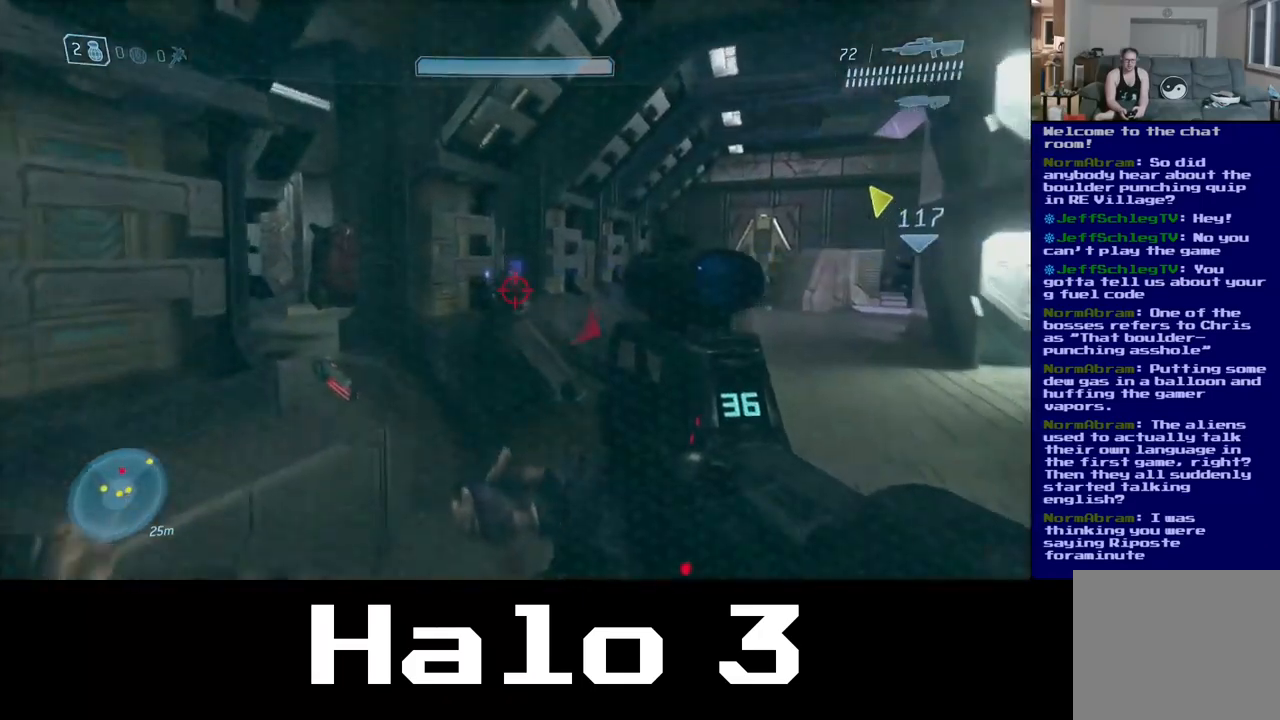
{"buttons": [], "left_stick": "up-left", "right_stick": "center"}
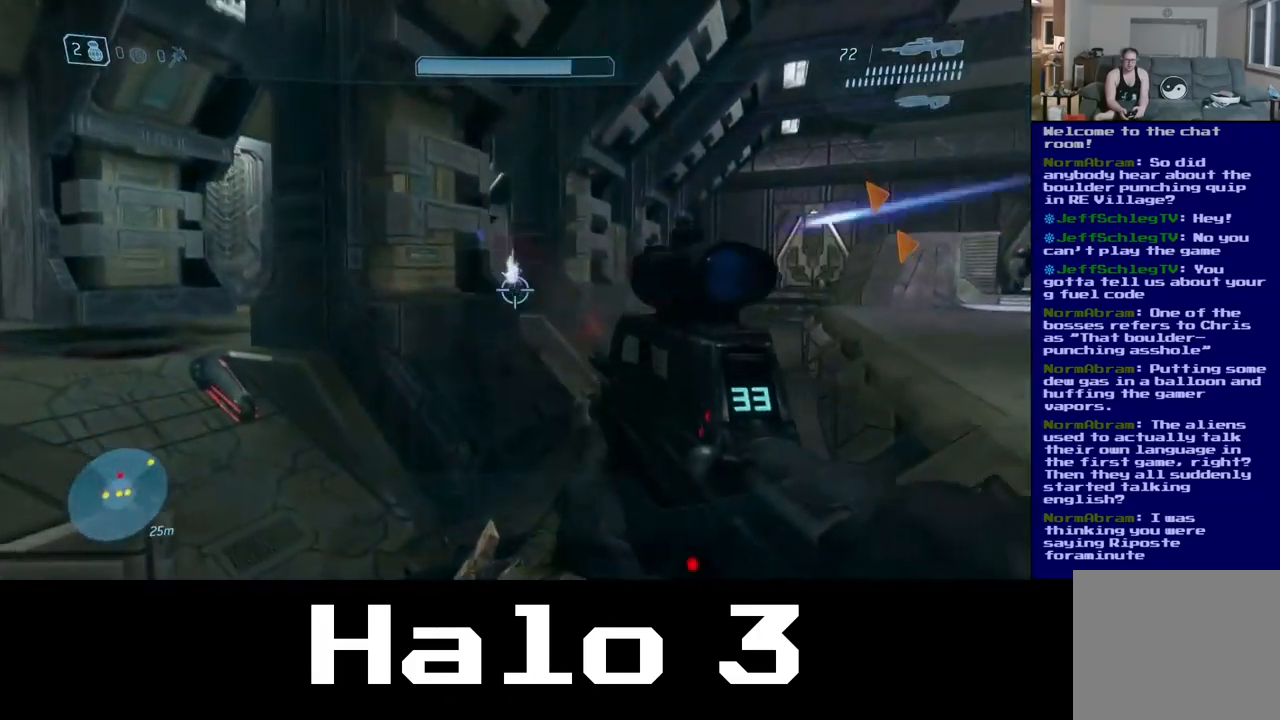
{"buttons": [], "left_stick": "up-left", "right_stick": "center", "events": [[234, "A", "down"], [367, "A", "up"]]}
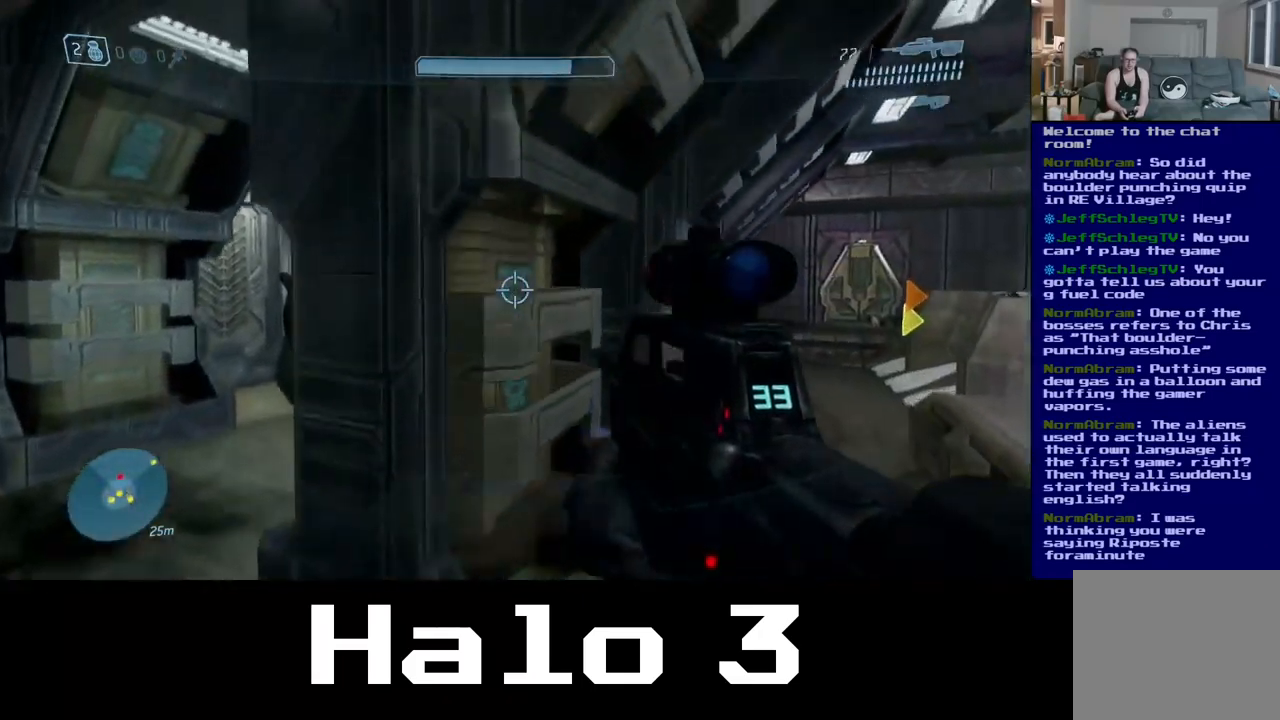
{"buttons": [], "left_stick": "left", "right_stick": "down-right", "events": [[117, "right_stick", "down-left"], [267, "left_stick", "left"], [417, "right_stick", "down-right"]]}
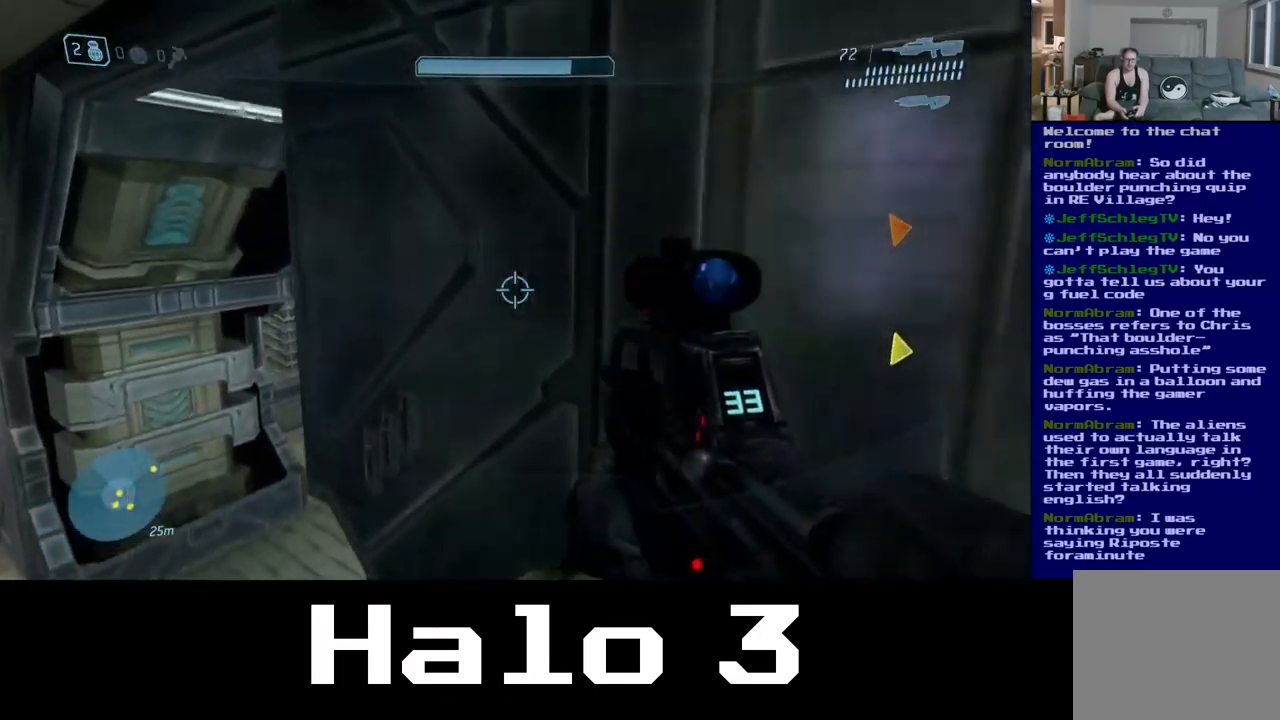
{"buttons": [], "left_stick": "left", "right_stick": "center", "events": [[317, "right_stick", "center"]]}
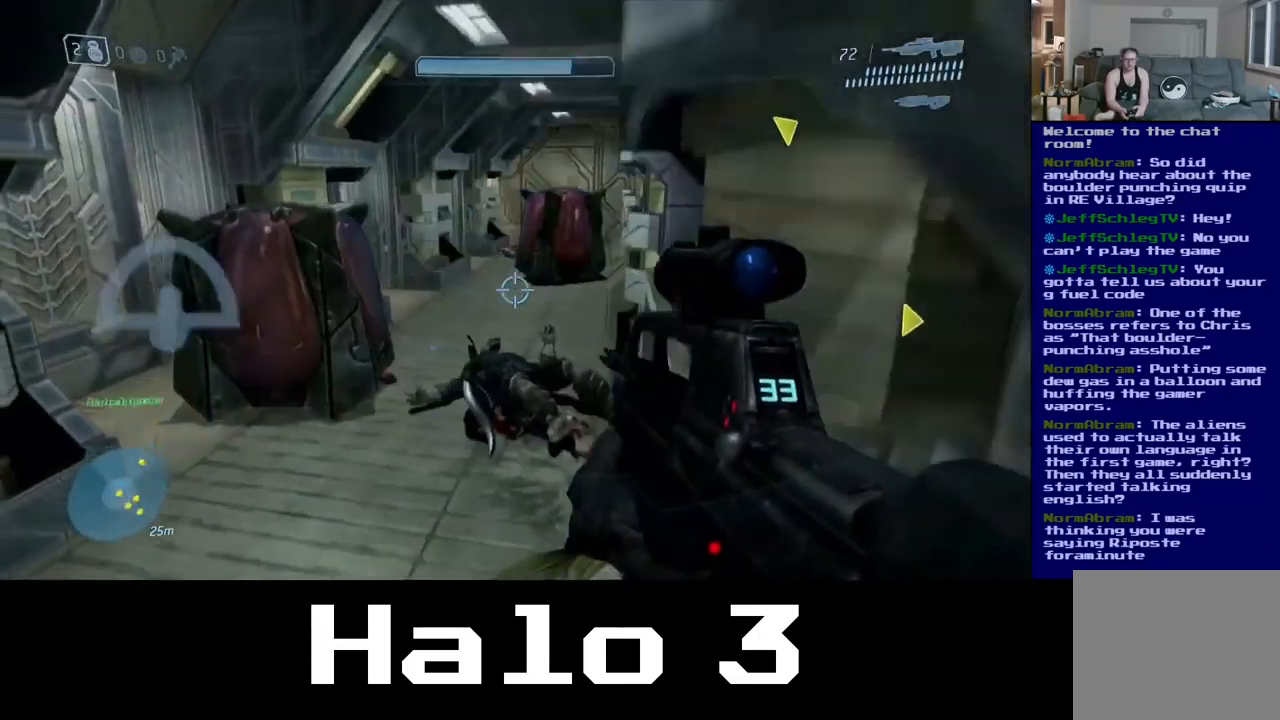
{"buttons": [], "left_stick": "up", "right_stick": "up-right", "events": [[84, "left_stick", "up-left"], [384, "left_stick", "up"], [450, "right_stick", "up-right"]]}